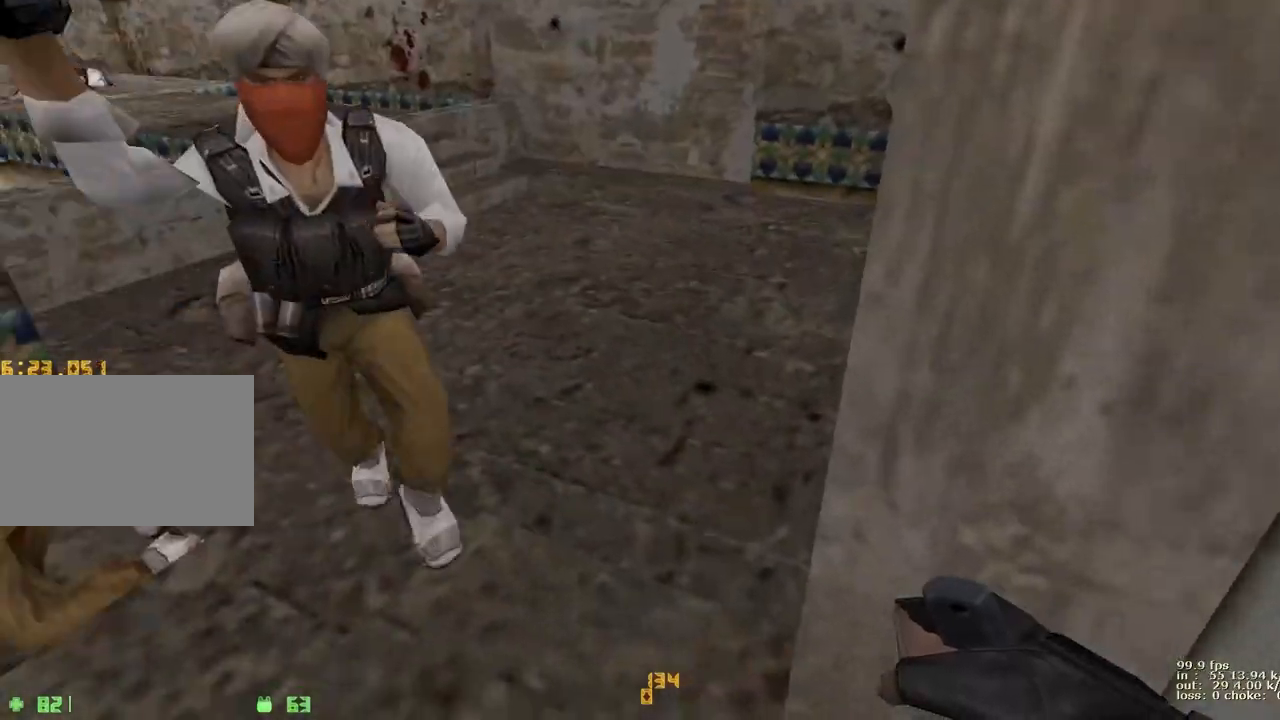
Gameplay with keyboard and mouse; each line is a JSON object with the keys held at the frame after it. "events" lists presses ("down") and releases ("up") of "1", "2", "3", "4", "5", "a", "alt", "b", "c", "caps_lock", "ctrl", "d", "e", "f", "g", "q", "r", "s", "shift", "space", "t", "tab", "v", "w", "x" and "z" between this image and that frame as [ms after this image, input, new state], when the widget could be followed in between. No other keys are recorded. Mouse buttons are not recorded. Not read: mouse_move.
{"keys": [], "events": []}
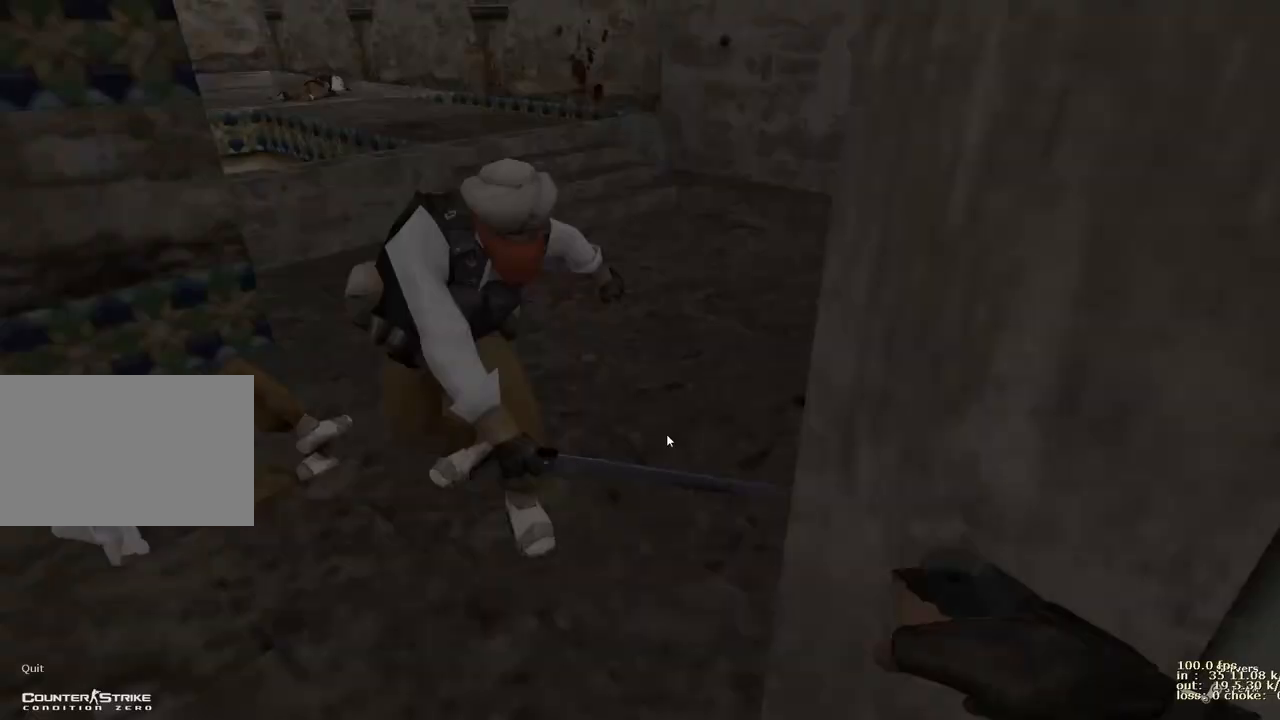
{"keys": [], "events": []}
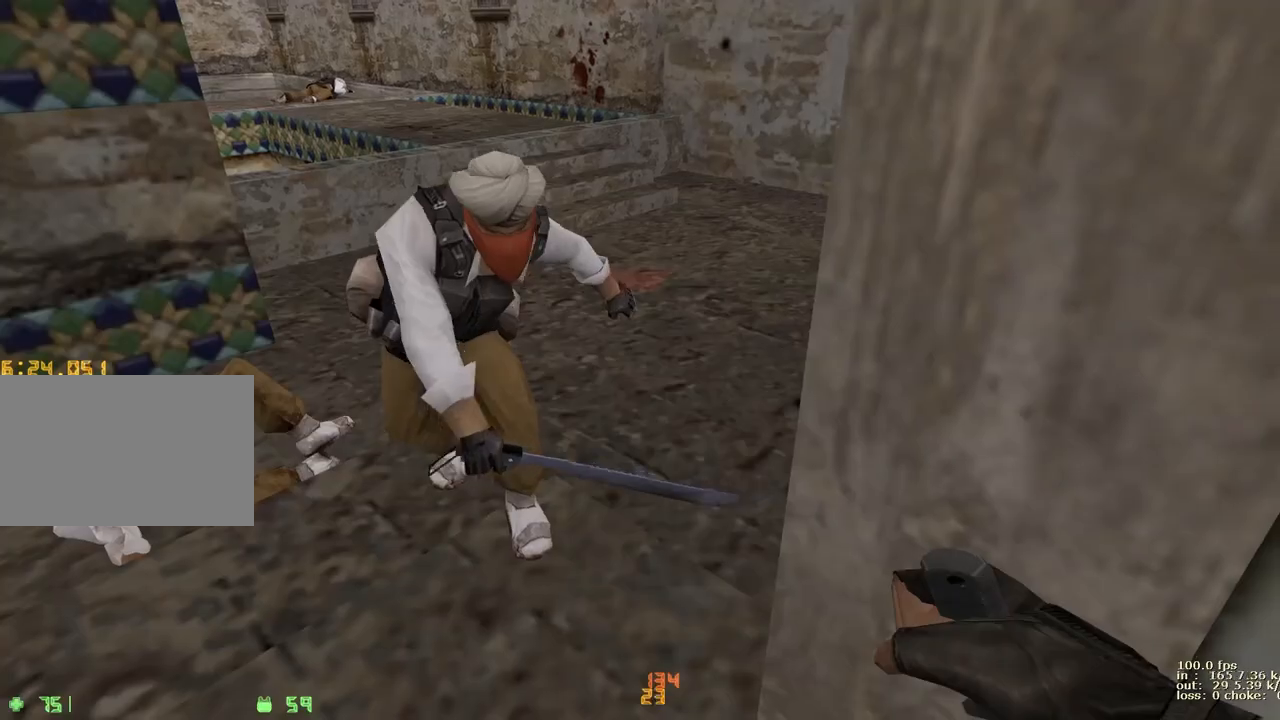
{"keys": [], "events": [[367, "b", "down"], [500, "b", "up"]]}
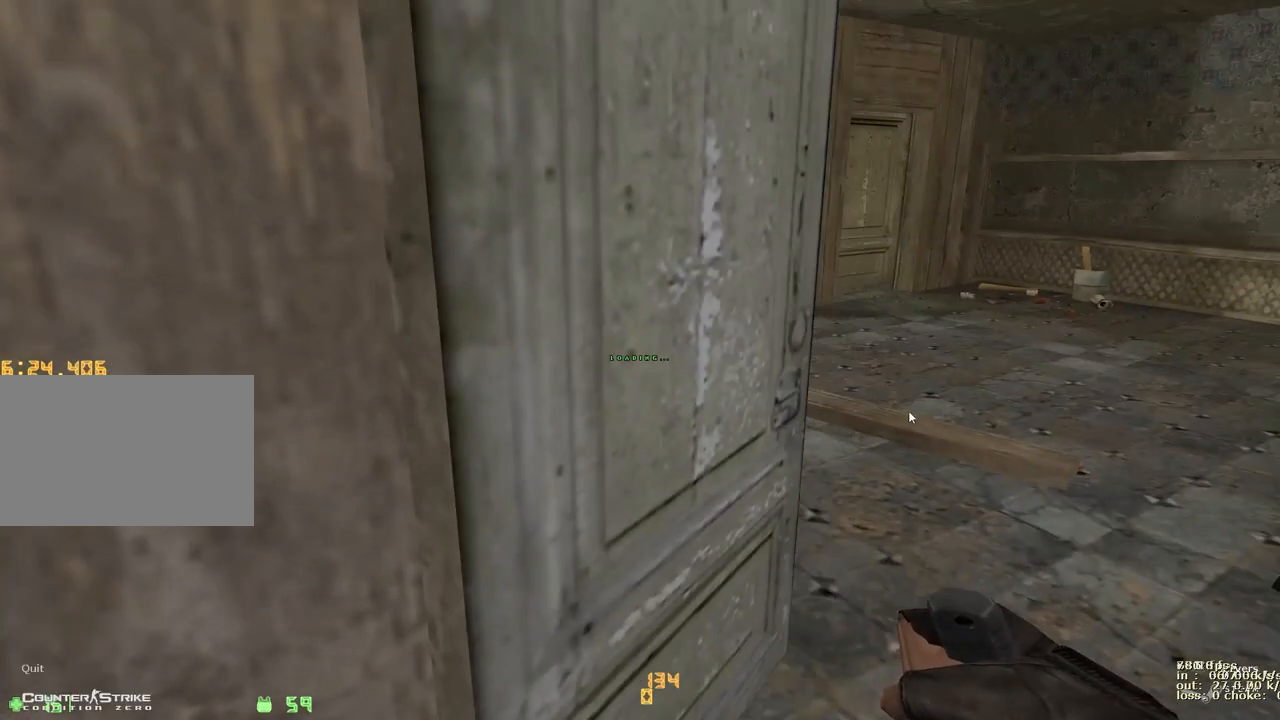
{"keys": ["w"]}
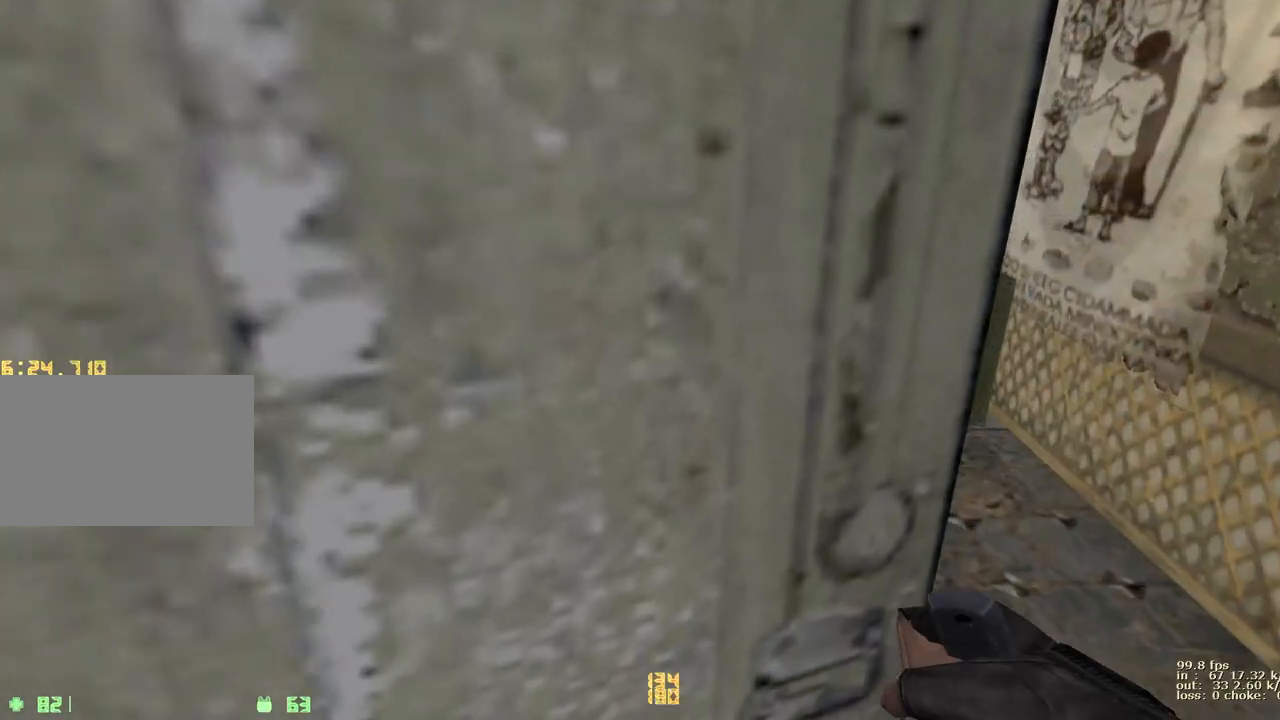
{"keys": ["w"], "events": []}
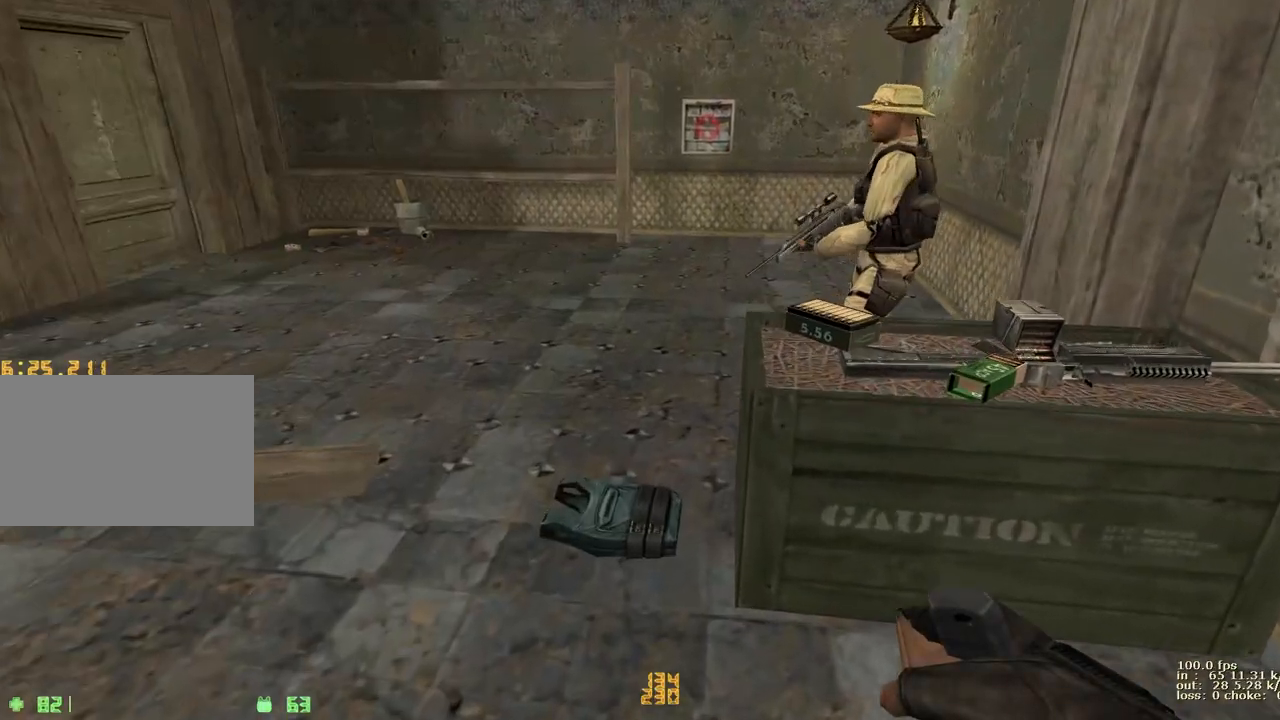
{"keys": ["2", "w"], "events": [[33, "a", "down"], [267, "a", "up"], [467, "2", "down"]]}
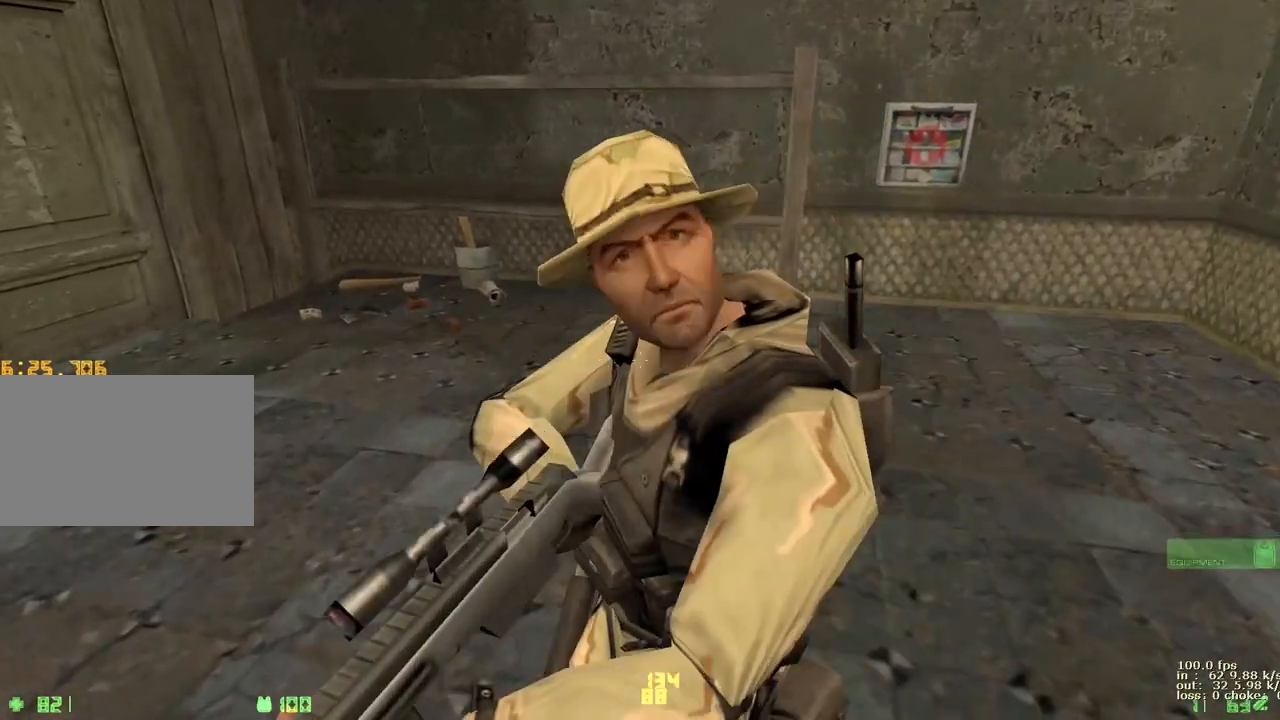
{"keys": ["r", "w"], "events": [[67, "2", "up"], [233, "r", "down"], [333, "r", "up"], [433, "r", "down"]]}
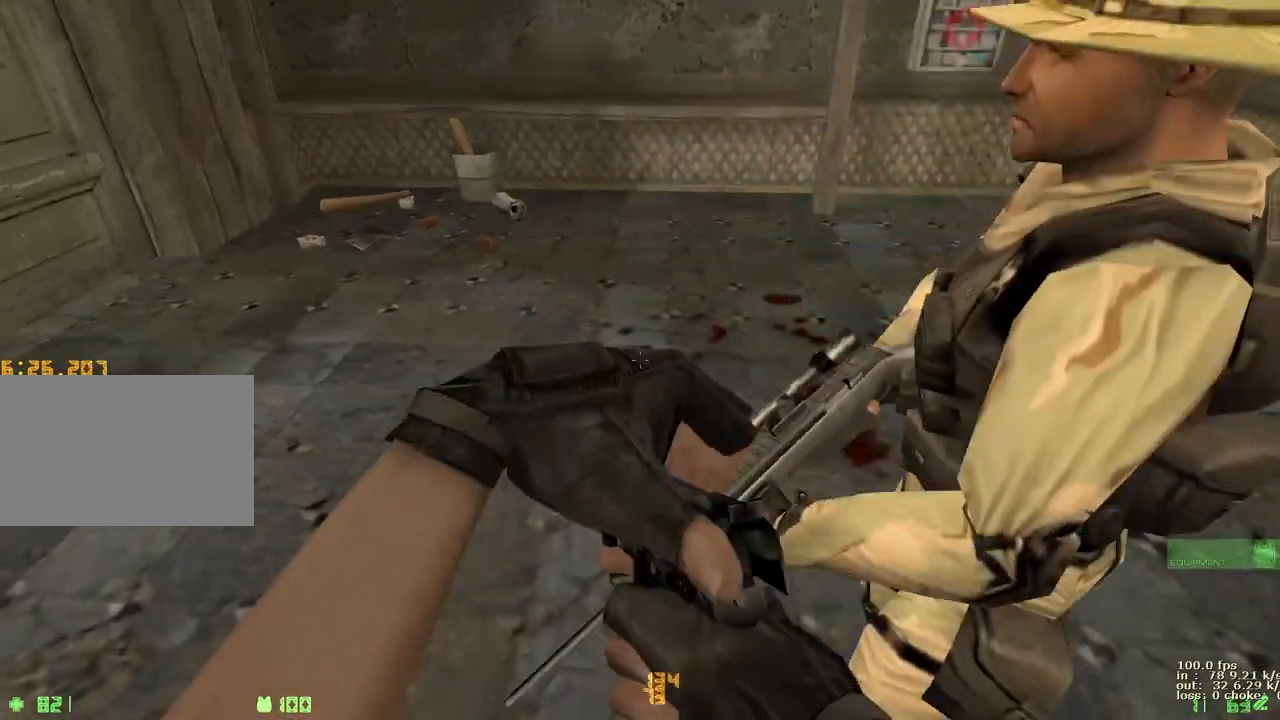
{"keys": ["w"], "events": [[17, "r", "up"], [67, "r", "down"], [167, "r", "up"], [217, "r", "down"], [300, "r", "up"], [350, "r", "down"], [500, "r", "up"]]}